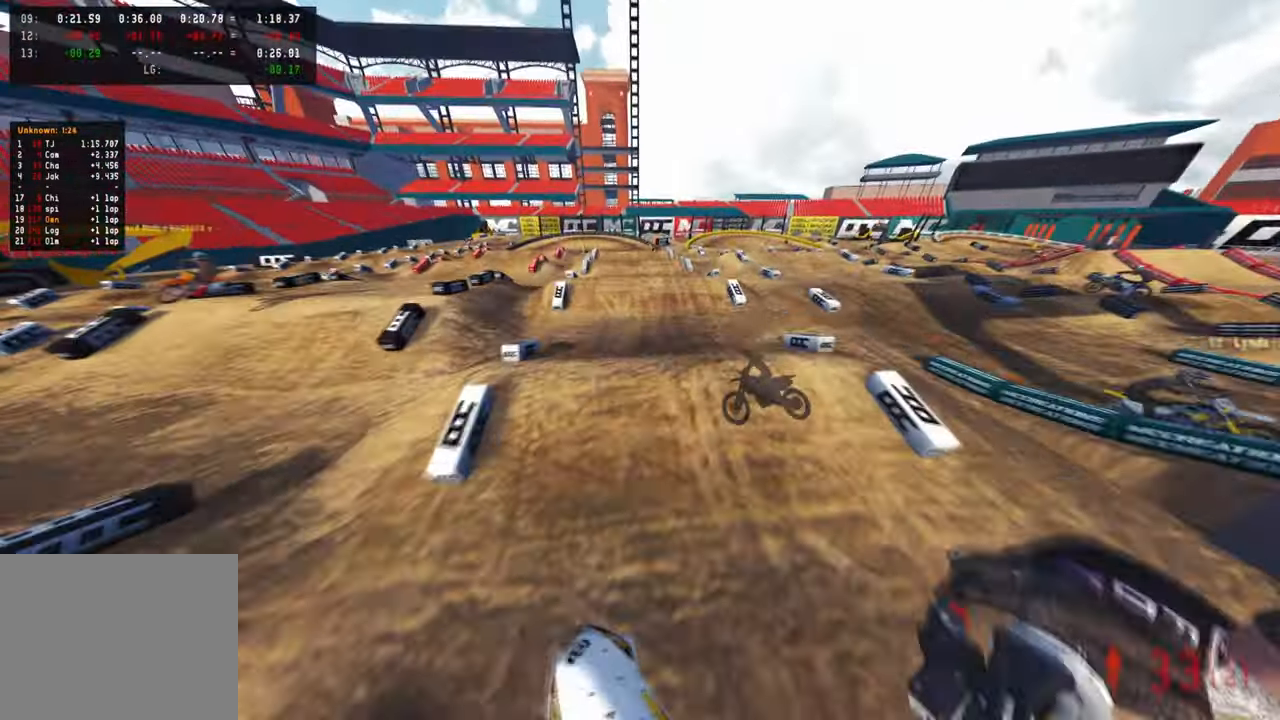
Gameplay with a controller (PlayStation layout); each line is a JSON object with the inputs held at the frame after it (dt_ms = milliseconds from this image to that frame). "events" lists button and stick changes between this image and that frame as [ms after this image, input, new state], when the widget could be followed in between. Not read: TOUCHPAD.
{"dt_ms": 500, "buttons": ["R2"], "left_stick": "center", "right_stick": "down-left", "events": [[50, "R3", "up"], [67, "left_stick", "center"], [117, "right_stick", "center"], [234, "right_stick", "down-left"]]}
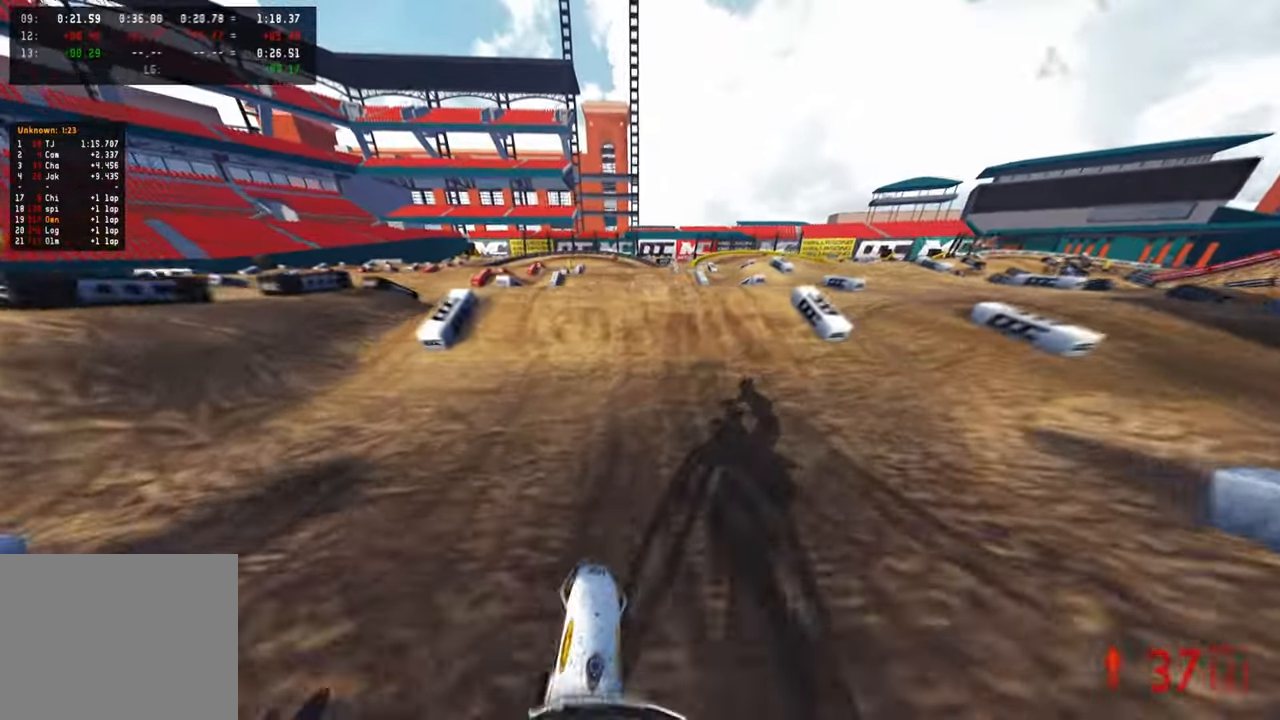
{"dt_ms": 500, "buttons": ["R2", "R3"], "left_stick": "left", "right_stick": "down", "events": [[117, "right_stick", "center"], [250, "left_stick", "left"], [300, "R3", "down"], [400, "R3", "up"], [417, "right_stick", "down"], [467, "R3", "down"]]}
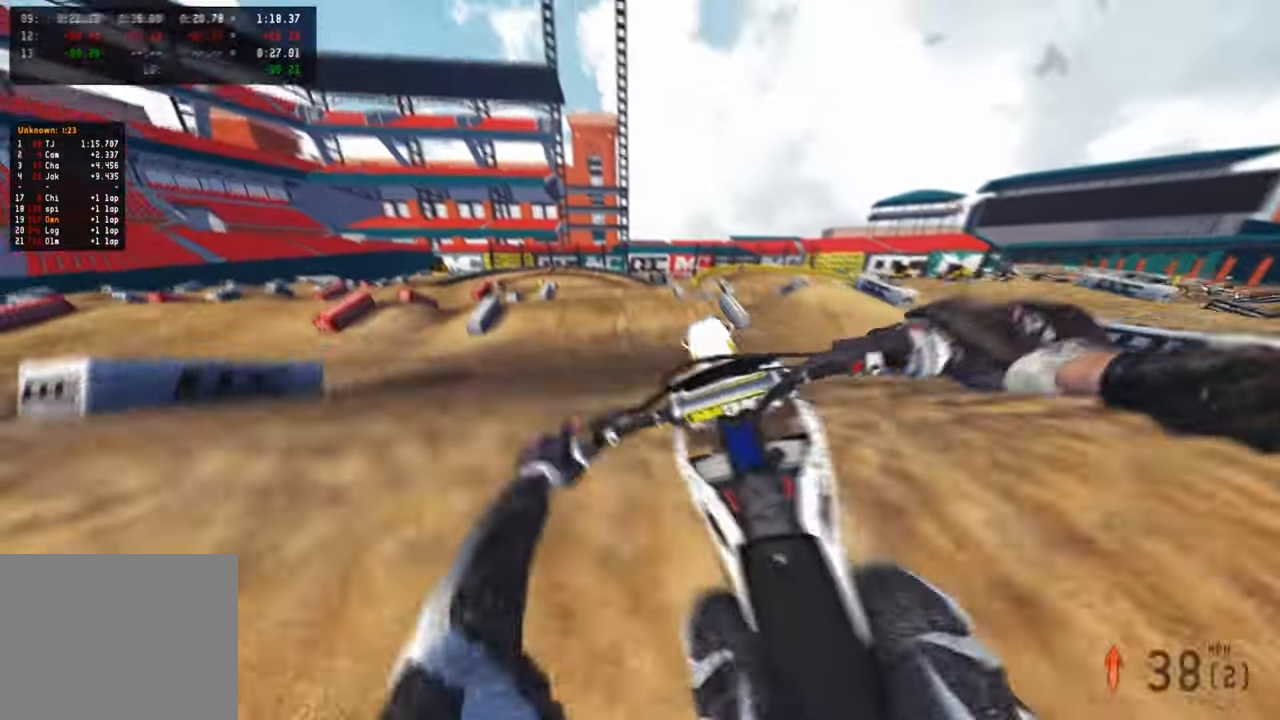
{"dt_ms": 500, "buttons": ["R2"], "left_stick": "up-right", "right_stick": "up", "events": [[17, "left_stick", "center"], [34, "right_stick", "down-right"], [67, "left_stick", "up-right"], [100, "R3", "up"], [134, "right_stick", "right"], [300, "right_stick", "up-right"], [500, "right_stick", "up"]]}
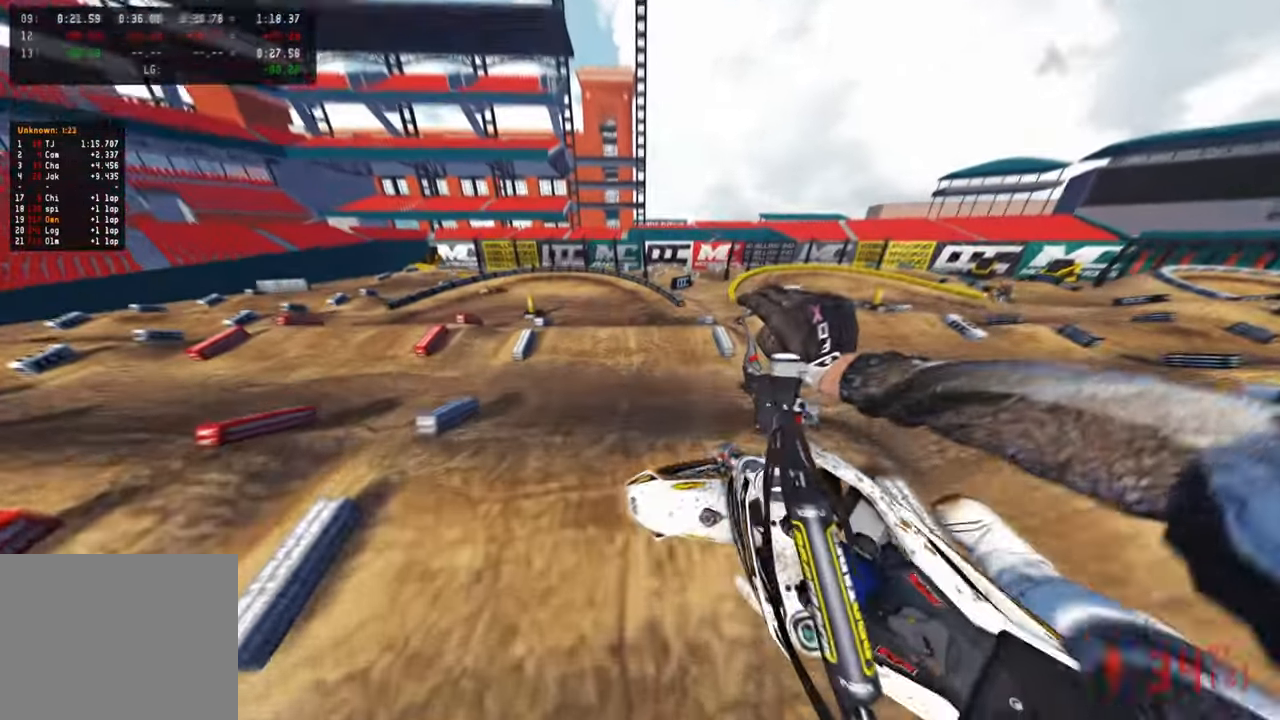
{"dt_ms": 500, "buttons": [], "left_stick": "up", "right_stick": "left", "events": [[167, "right_stick", "up-left"], [250, "R2", "up"], [317, "right_stick", "left"], [417, "left_stick", "up"]]}
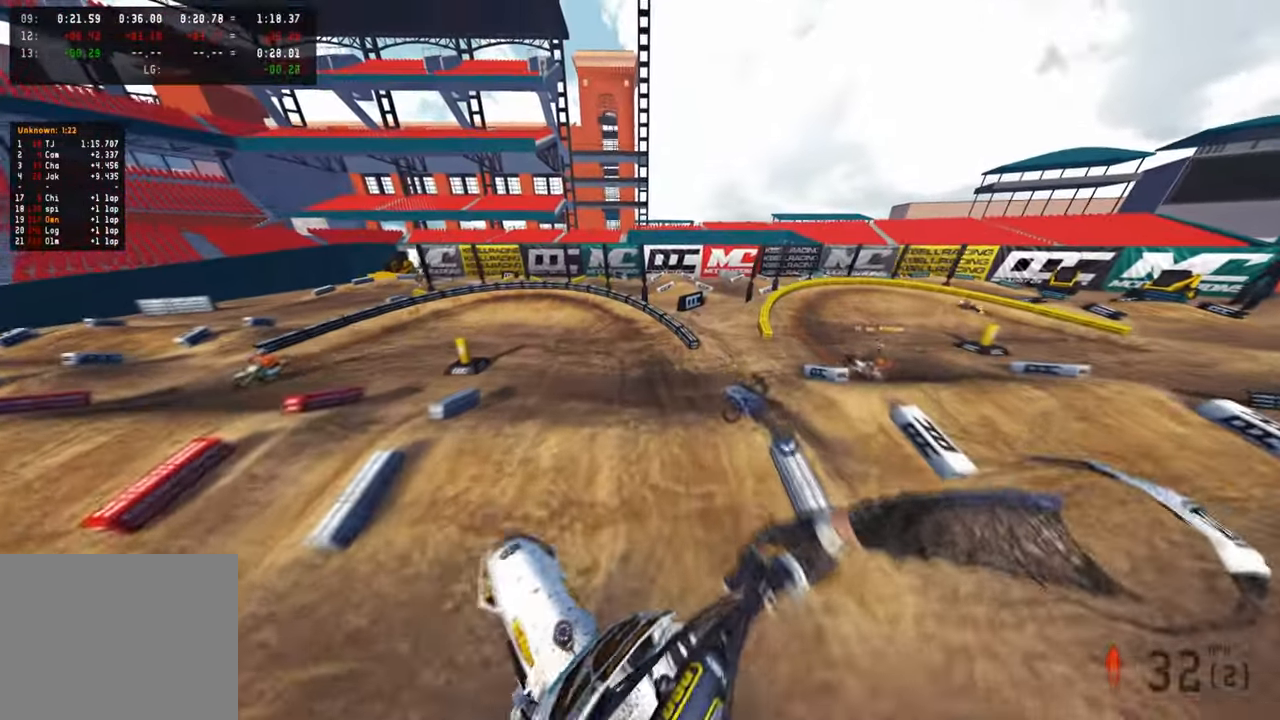
{"dt_ms": 500, "buttons": ["R2"], "left_stick": "up", "right_stick": "up", "events": [[100, "R2", "down"], [150, "right_stick", "up-left"], [300, "right_stick", "up"]]}
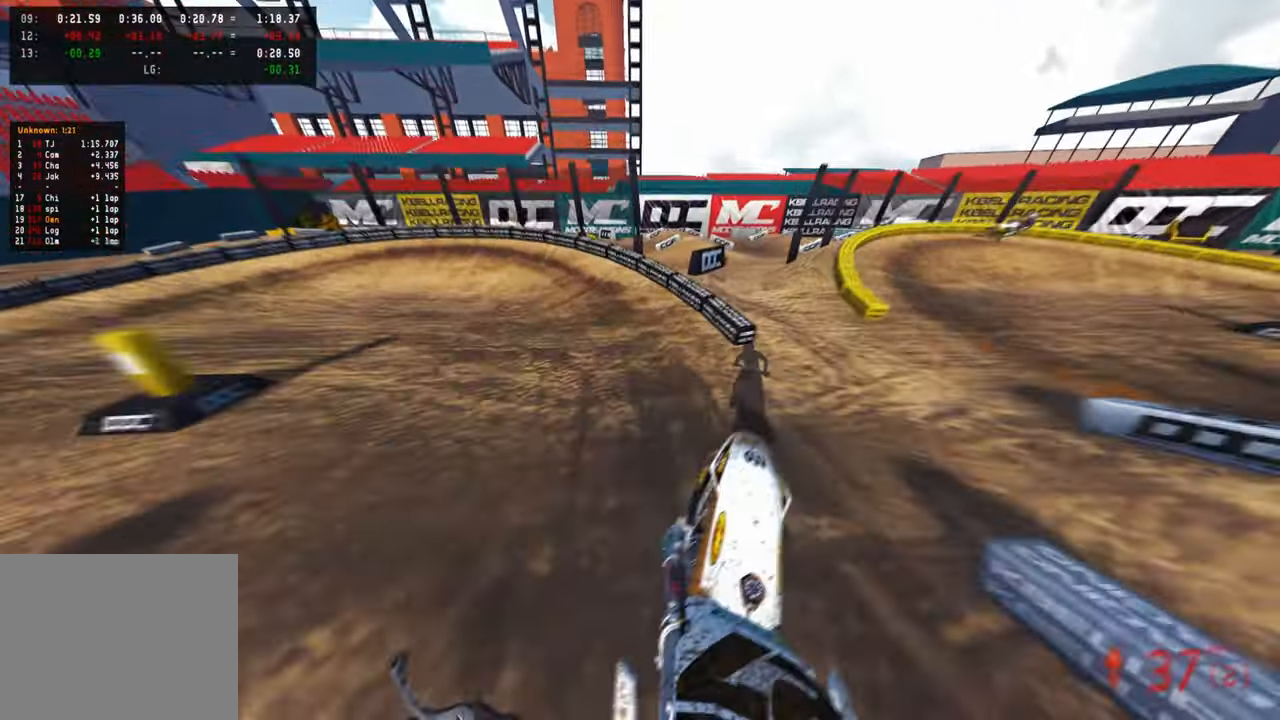
{"dt_ms": 500, "buttons": ["R2"], "left_stick": "up-left", "right_stick": "center", "events": [[34, "left_stick", "up-left"], [434, "right_stick", "center"]]}
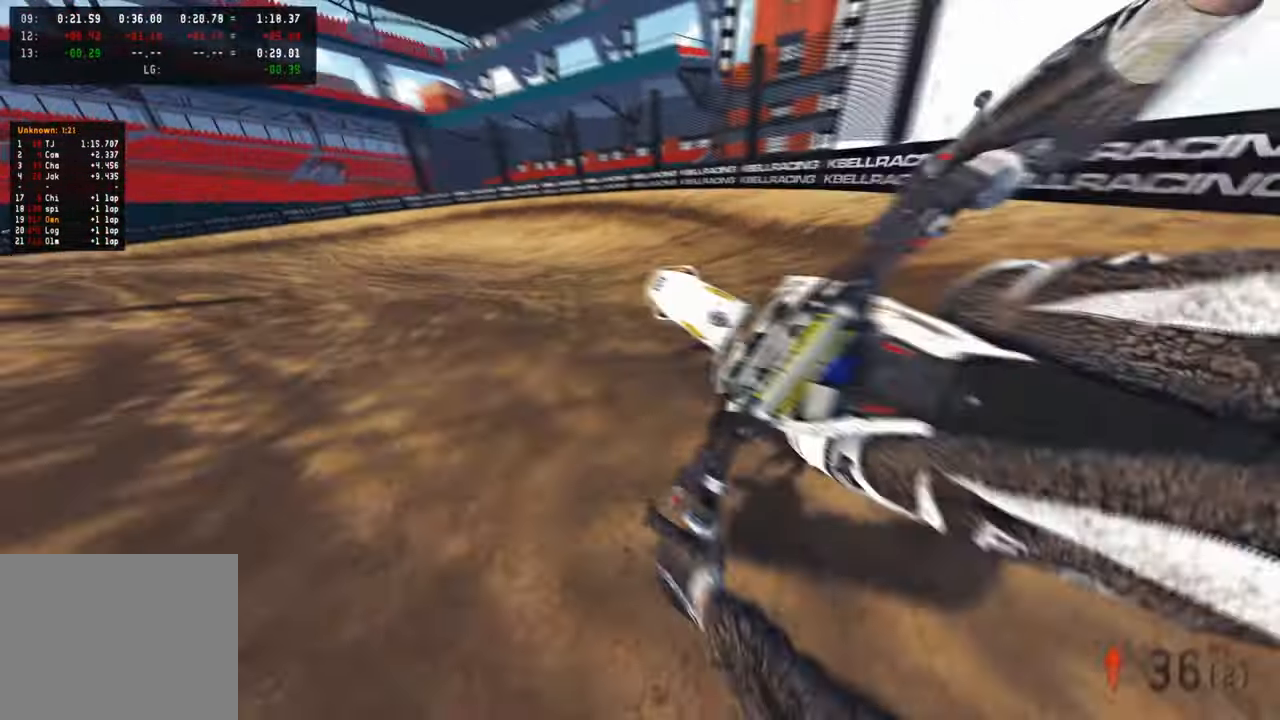
{"dt_ms": 500, "buttons": [], "left_stick": "up", "right_stick": "center", "events": [[84, "R2", "up"], [167, "left_stick", "up"], [217, "L1", "down"], [334, "L1", "up"]]}
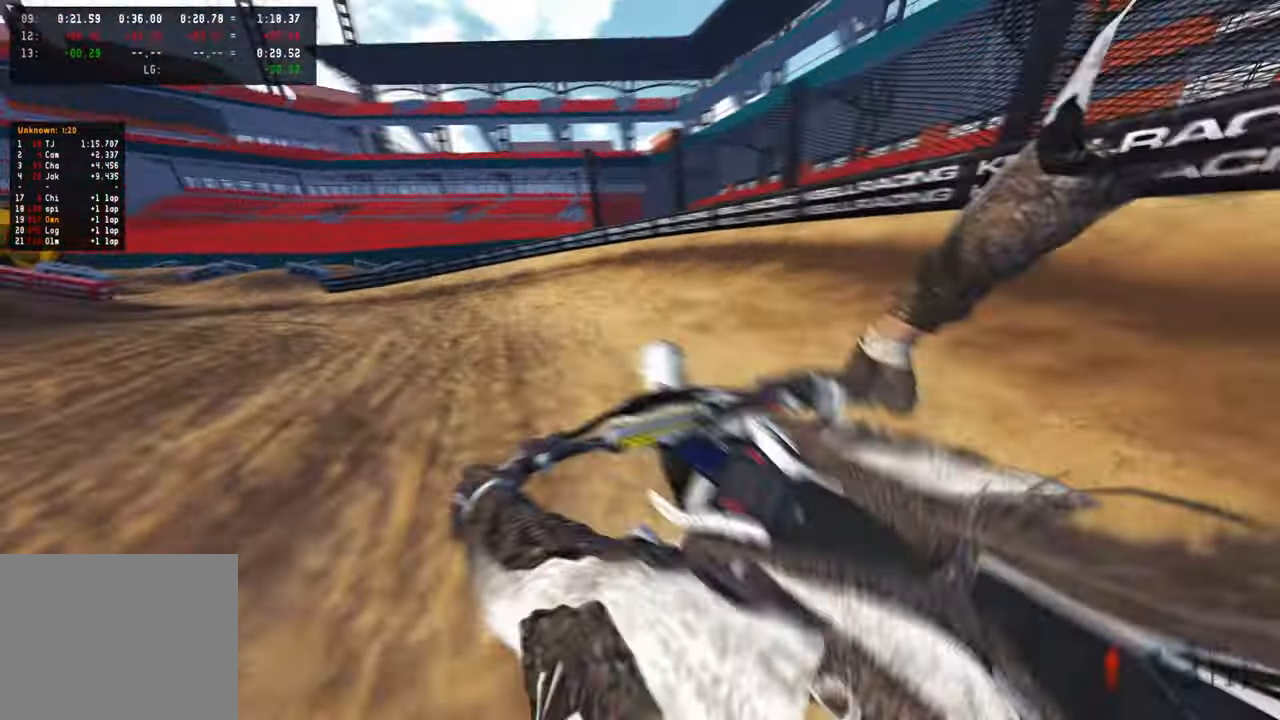
{"dt_ms": 500, "buttons": ["R2"], "left_stick": "up-left", "right_stick": "up-right", "events": [[134, "R2", "down"], [250, "left_stick", "up-left"], [350, "right_stick", "up-right"]]}
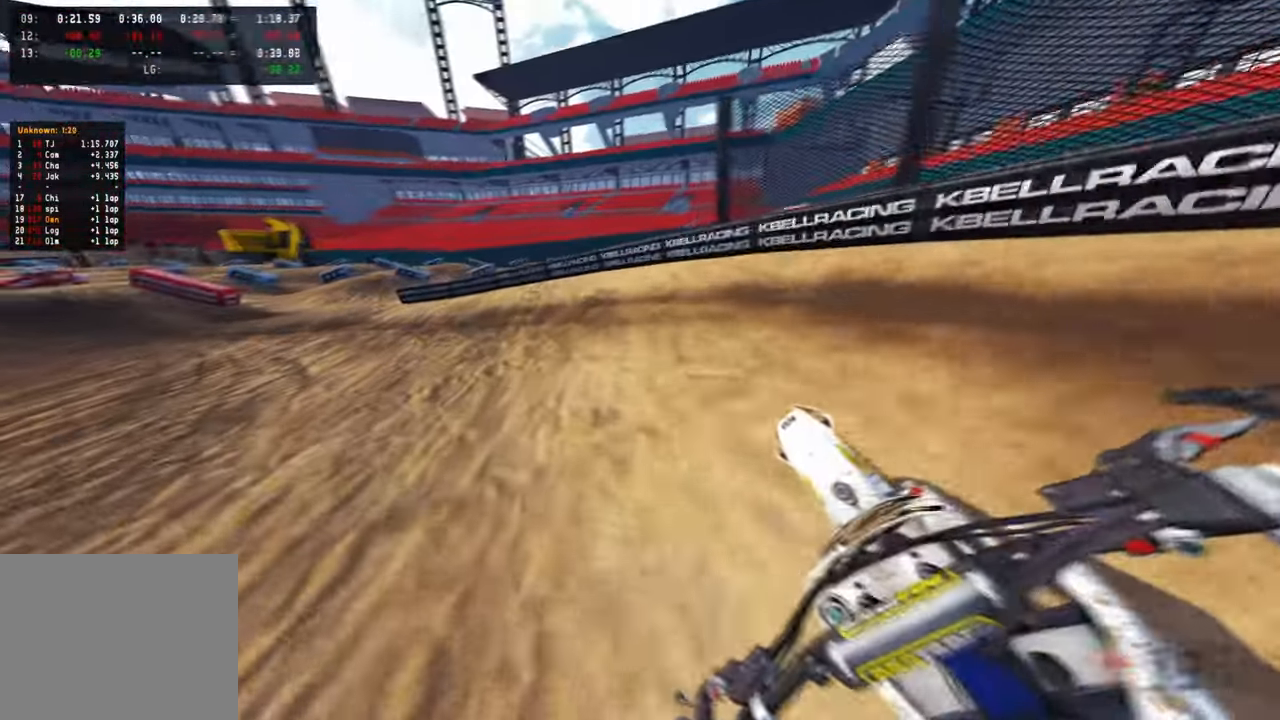
{"dt_ms": 500, "buttons": ["R2"], "left_stick": "up-left", "right_stick": "up-right", "events": []}
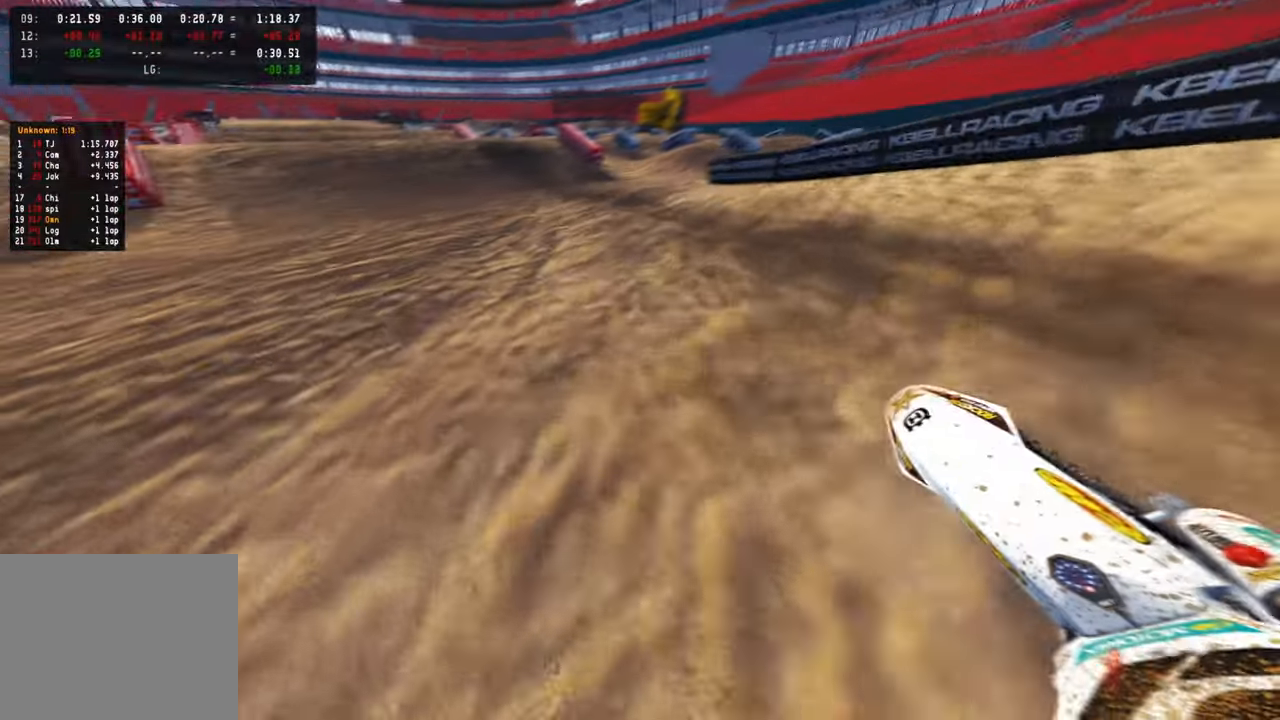
{"dt_ms": 500, "buttons": ["R2"], "left_stick": "up", "right_stick": "center", "events": [[300, "left_stick", "up"], [484, "right_stick", "center"]]}
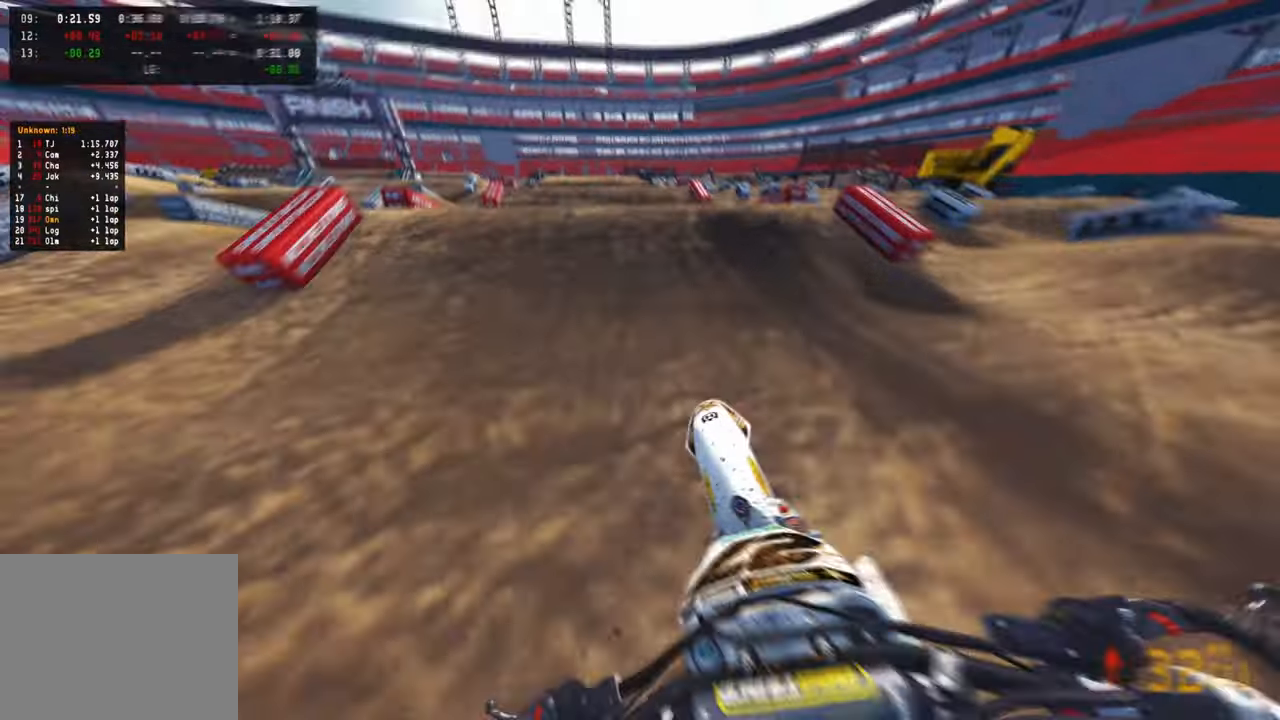
{"dt_ms": 500, "buttons": ["R3"], "left_stick": "up-right", "right_stick": "down-right", "events": [[234, "R3", "down"], [300, "right_stick", "down"], [334, "R2", "up"], [334, "R3", "up"], [350, "right_stick", "down-right"], [417, "R3", "down"], [467, "left_stick", "up-right"]]}
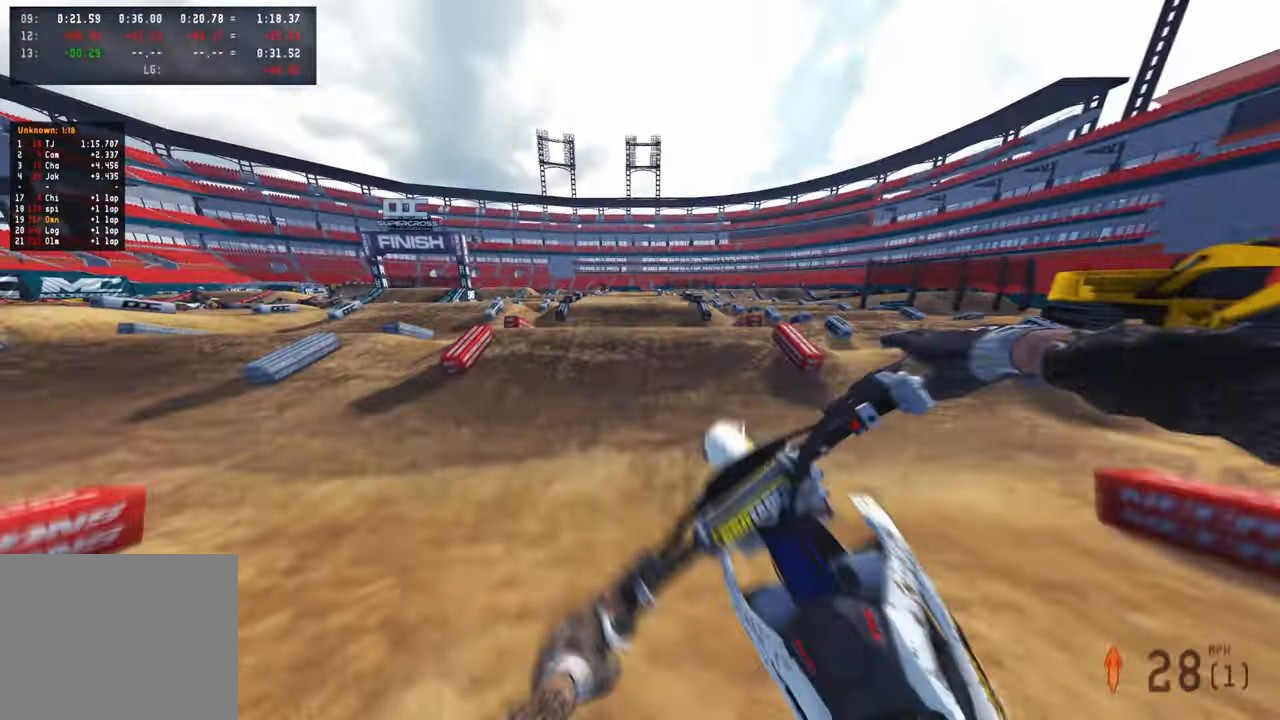
{"dt_ms": 500, "buttons": ["R2"], "left_stick": "up-left", "right_stick": "up", "events": [[34, "R3", "up"], [67, "R2", "down"], [67, "right_stick", "down"], [100, "R1", "down"], [167, "right_stick", "center"], [217, "R1", "up"], [217, "right_stick", "up-right"], [267, "R3", "down"], [267, "left_stick", "up-left"], [267, "right_stick", "up"], [367, "R3", "up"]]}
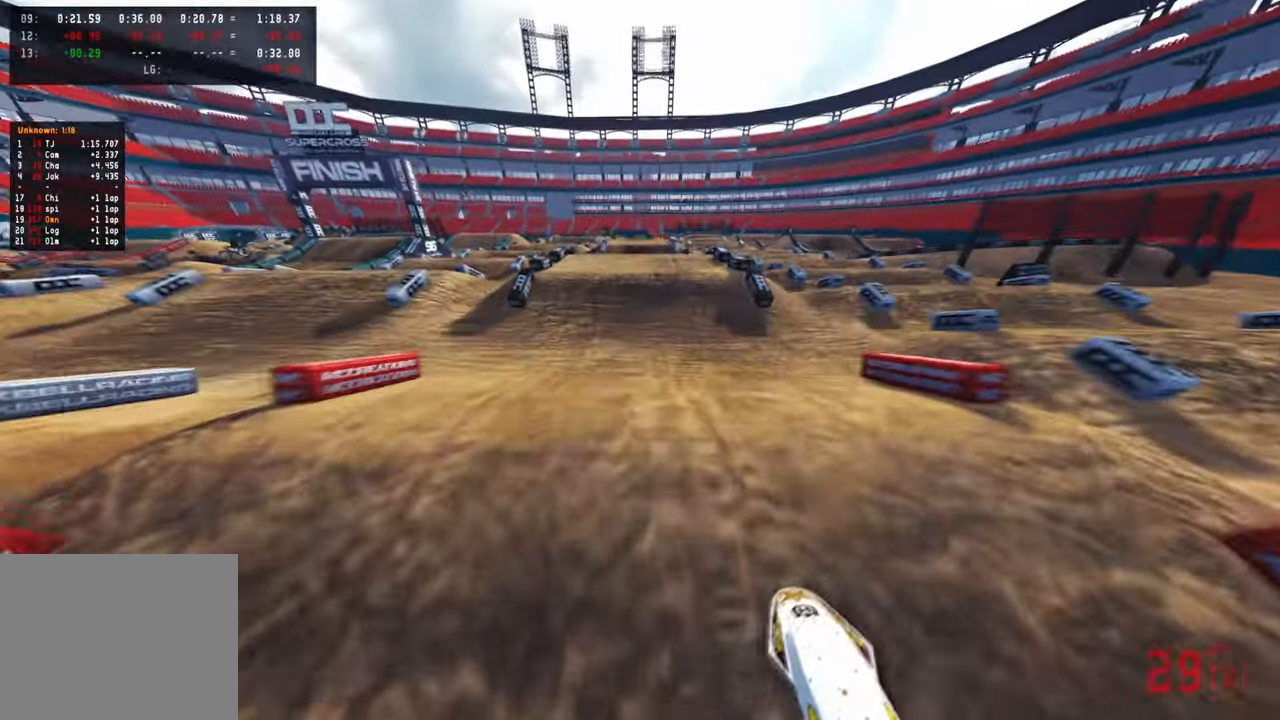
{"dt_ms": 500, "buttons": ["R2"], "left_stick": "center", "right_stick": "left", "events": [[34, "left_stick", "center"], [100, "right_stick", "center"], [200, "R3", "down"], [334, "R3", "up"], [350, "right_stick", "left"]]}
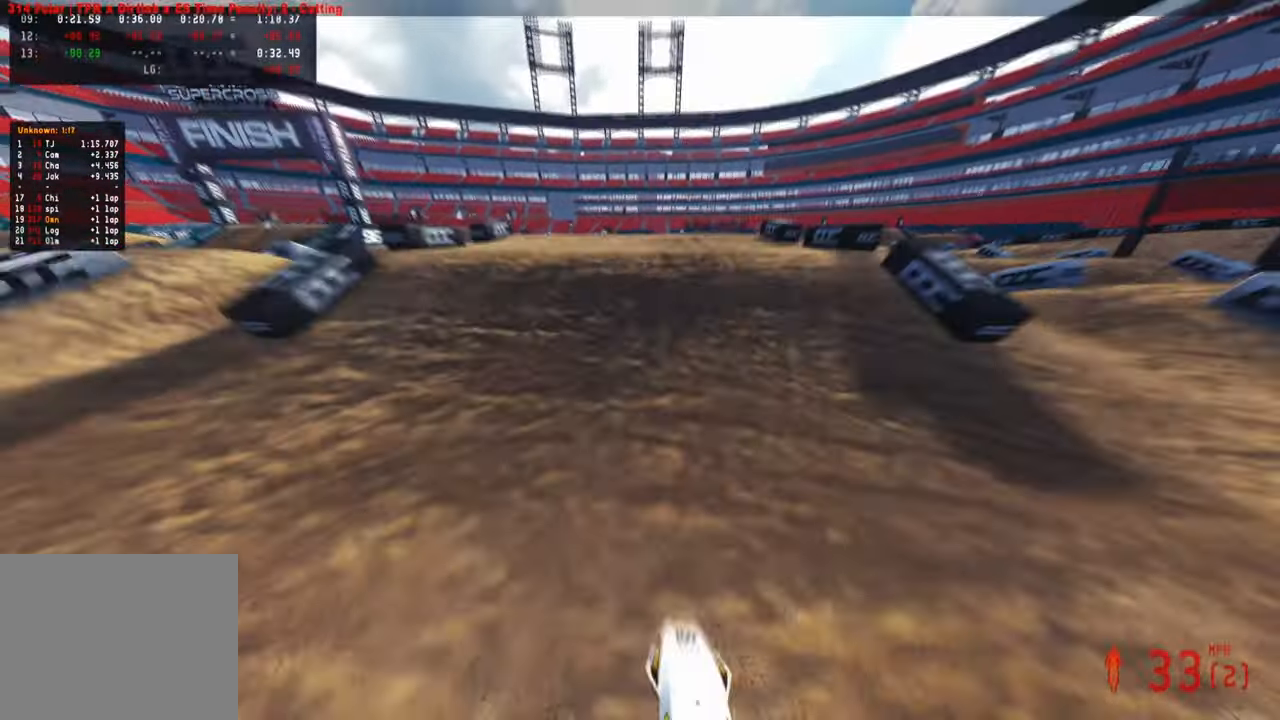
{"dt_ms": 500, "buttons": [], "left_stick": "up-right", "right_stick": "right", "events": [[50, "right_stick", "up-left"], [150, "right_stick", "up"], [167, "left_stick", "left"], [200, "R3", "down"], [284, "right_stick", "up-right"], [300, "R3", "up"], [350, "R2", "up"], [384, "right_stick", "right"], [450, "left_stick", "up-right"]]}
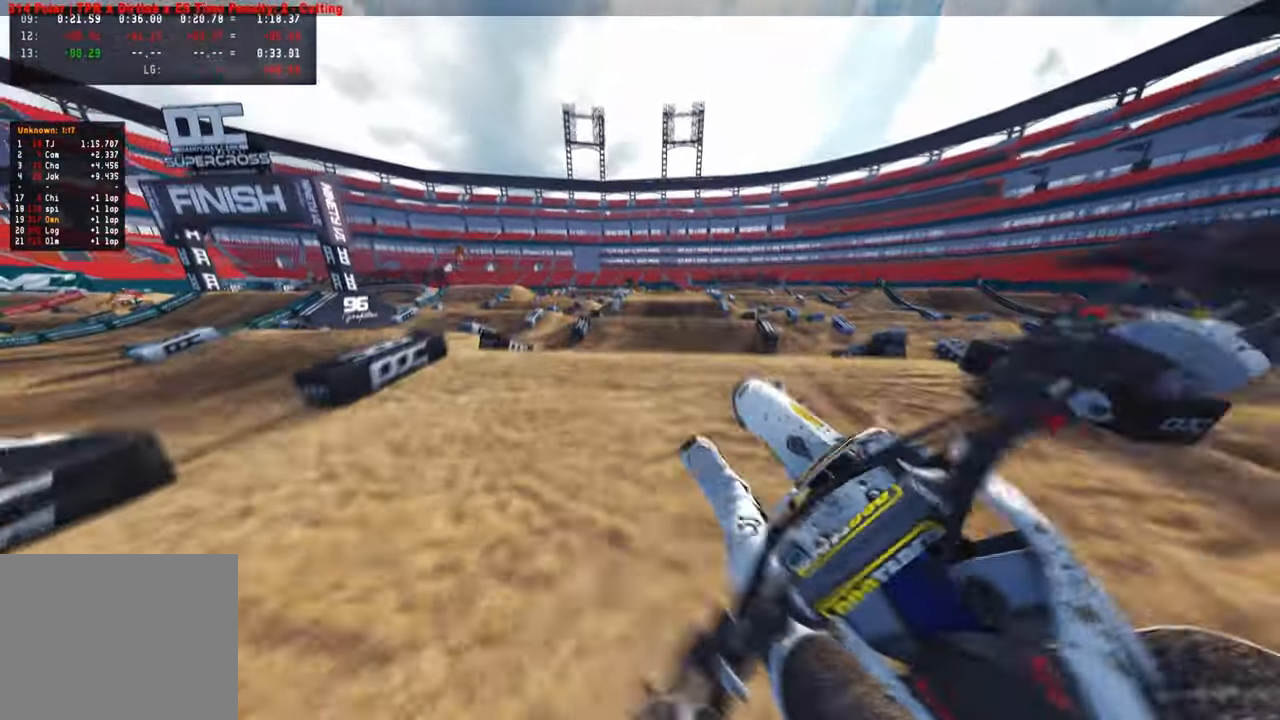
{"dt_ms": 500, "buttons": ["R2", "R3"], "left_stick": "up-right", "right_stick": "down-left", "events": [[217, "R2", "down"], [217, "right_stick", "down"], [300, "right_stick", "down-left"], [467, "R3", "down"]]}
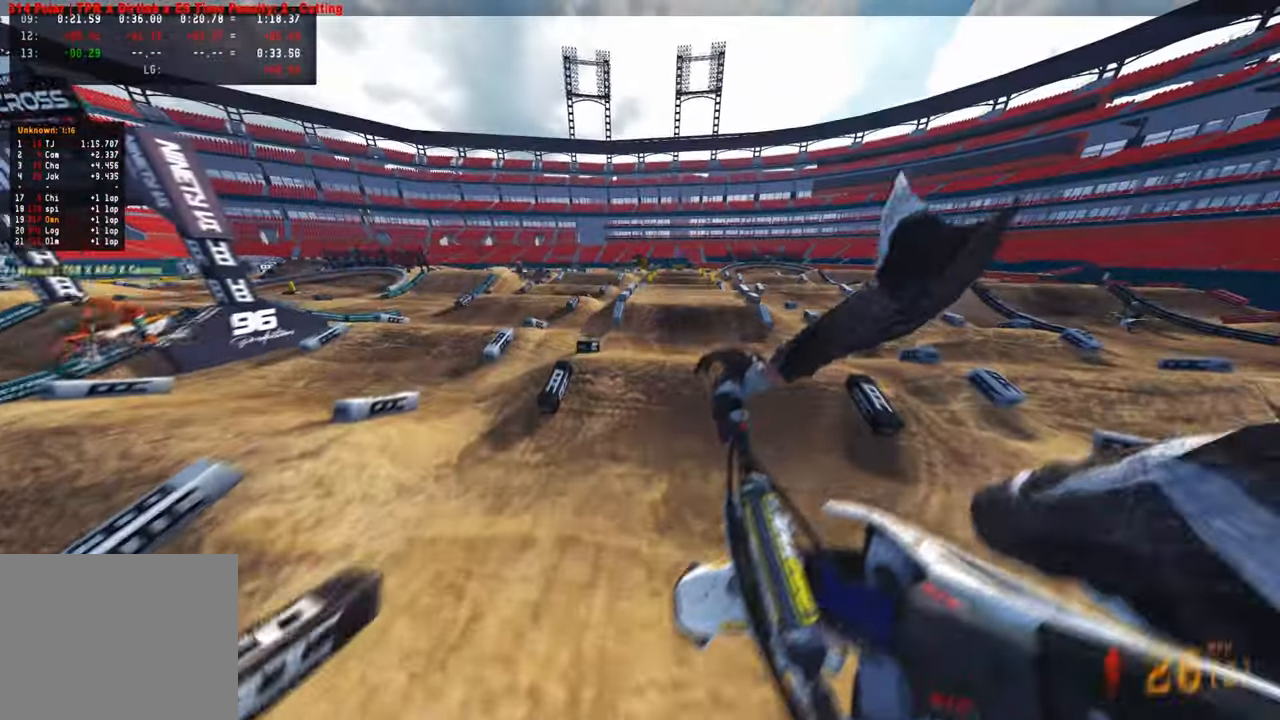
{"dt_ms": 500, "buttons": ["R2"], "left_stick": "center", "right_stick": "up-left", "events": [[100, "R3", "up"], [200, "left_stick", "center"], [367, "right_stick", "up-left"]]}
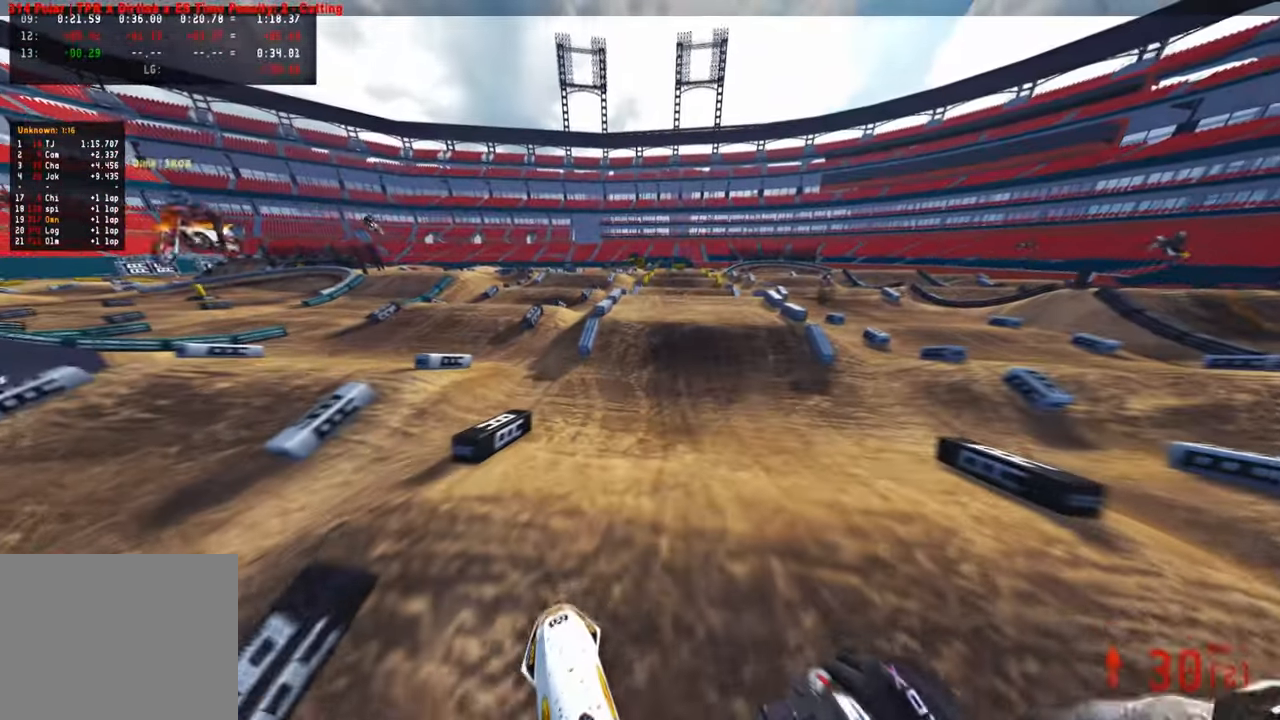
{"dt_ms": 500, "buttons": ["R2"], "left_stick": "center", "right_stick": "center", "events": [[134, "right_stick", "down-left"], [367, "right_stick", "center"]]}
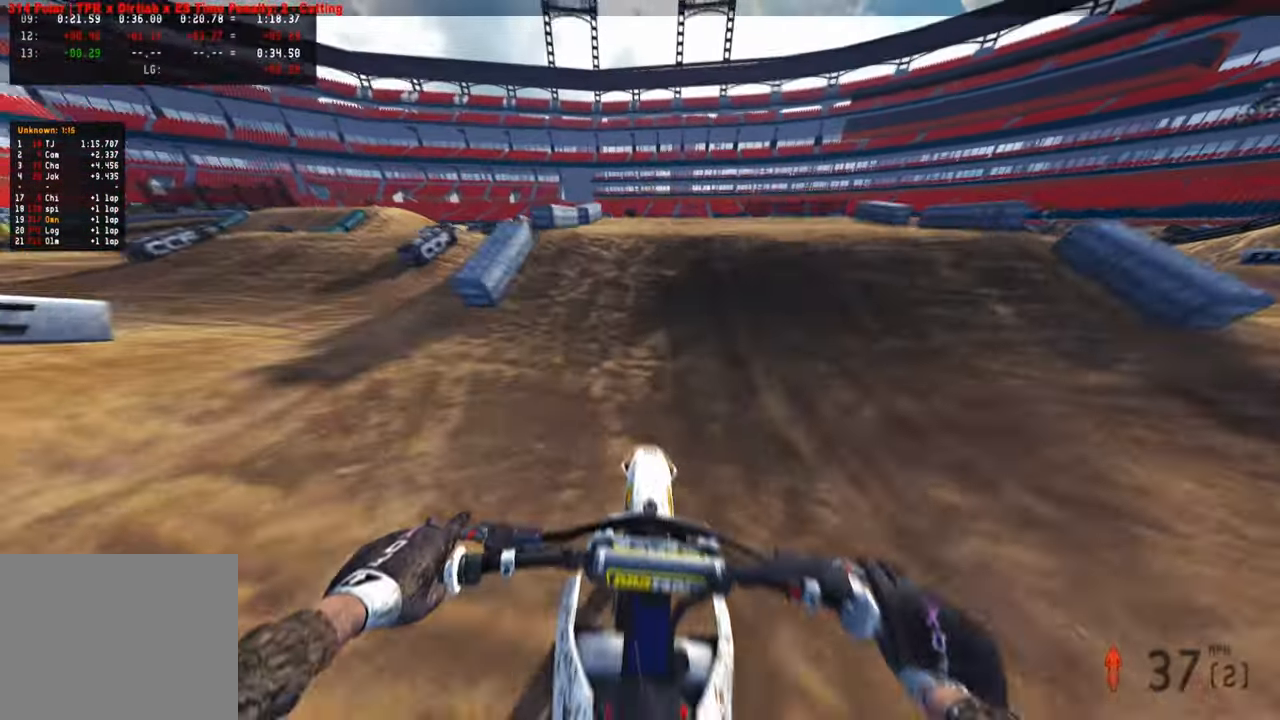
{"dt_ms": 500, "buttons": [], "left_stick": "up-left", "right_stick": "down", "events": [[50, "right_stick", "right"], [184, "left_stick", "up-right"], [200, "R3", "down"], [250, "R2", "up"], [284, "R3", "up"], [300, "right_stick", "down"], [367, "left_stick", "center"], [450, "left_stick", "up-left"]]}
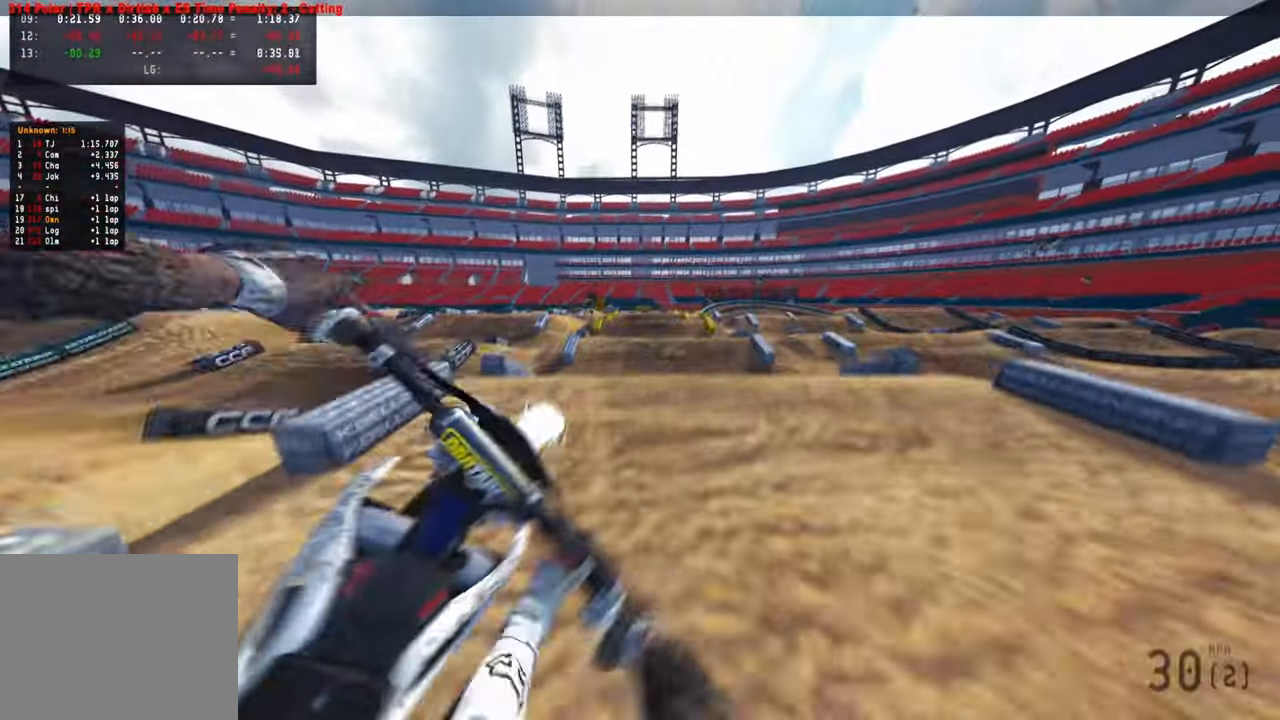
{"dt_ms": 500, "buttons": ["R2"], "left_stick": "up-left", "right_stick": "down", "events": [[34, "R2", "down"], [50, "R3", "down"], [150, "R3", "up"]]}
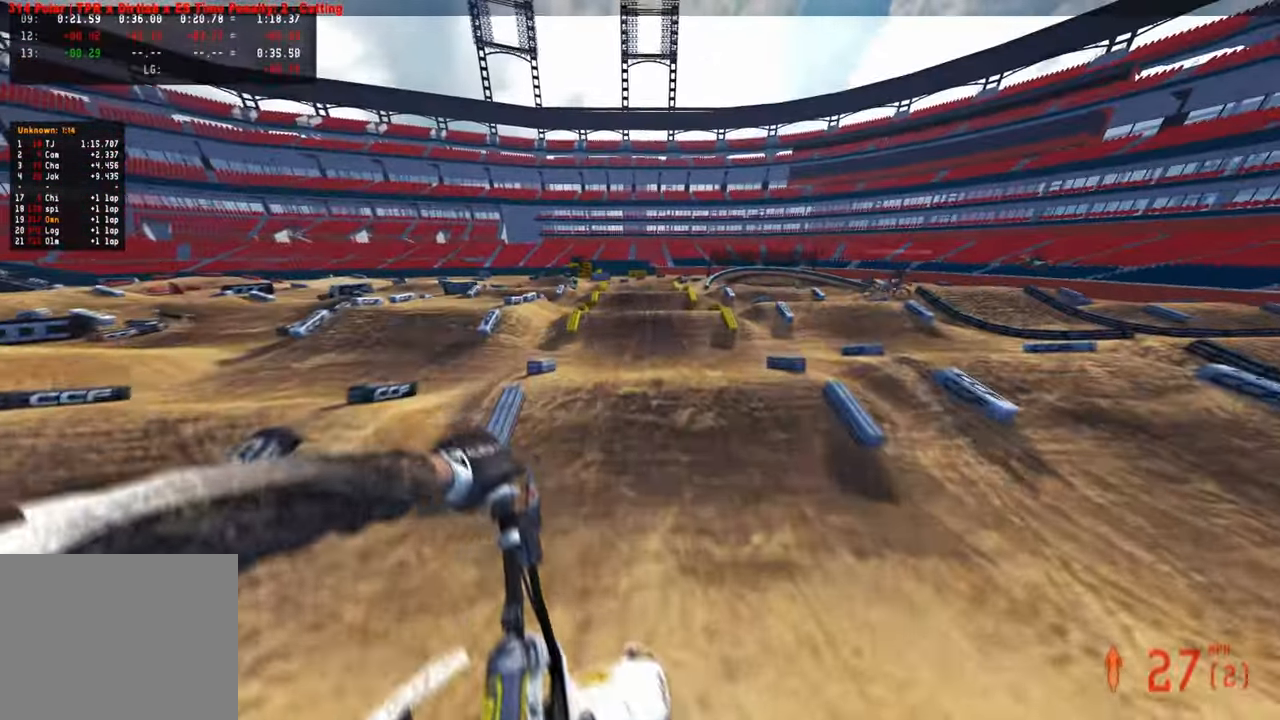
{"dt_ms": 500, "buttons": ["L1", "R2"], "left_stick": "center", "right_stick": "up", "events": [[117, "right_stick", "left"], [200, "left_stick", "center"], [234, "right_stick", "up"], [450, "L1", "down"]]}
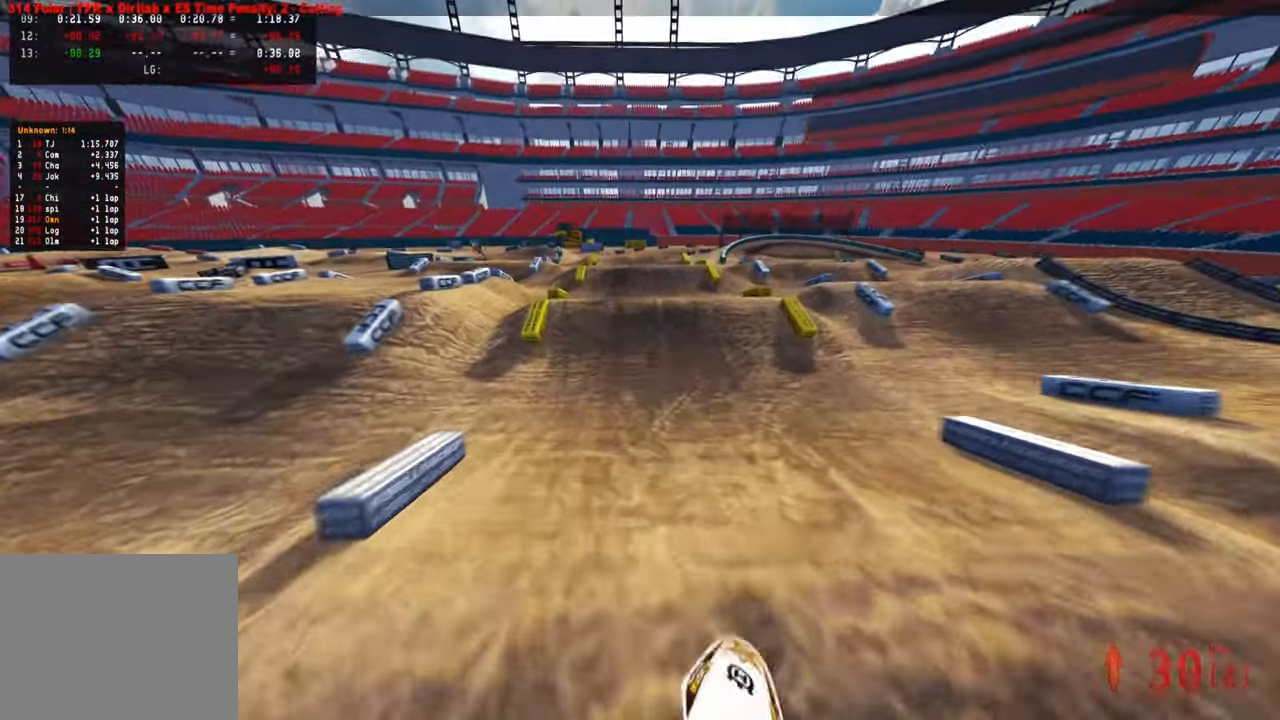
{"dt_ms": 500, "buttons": ["R2"], "left_stick": "center", "right_stick": "center", "events": [[34, "right_stick", "center"], [67, "L1", "up"], [217, "right_stick", "down"], [484, "right_stick", "center"]]}
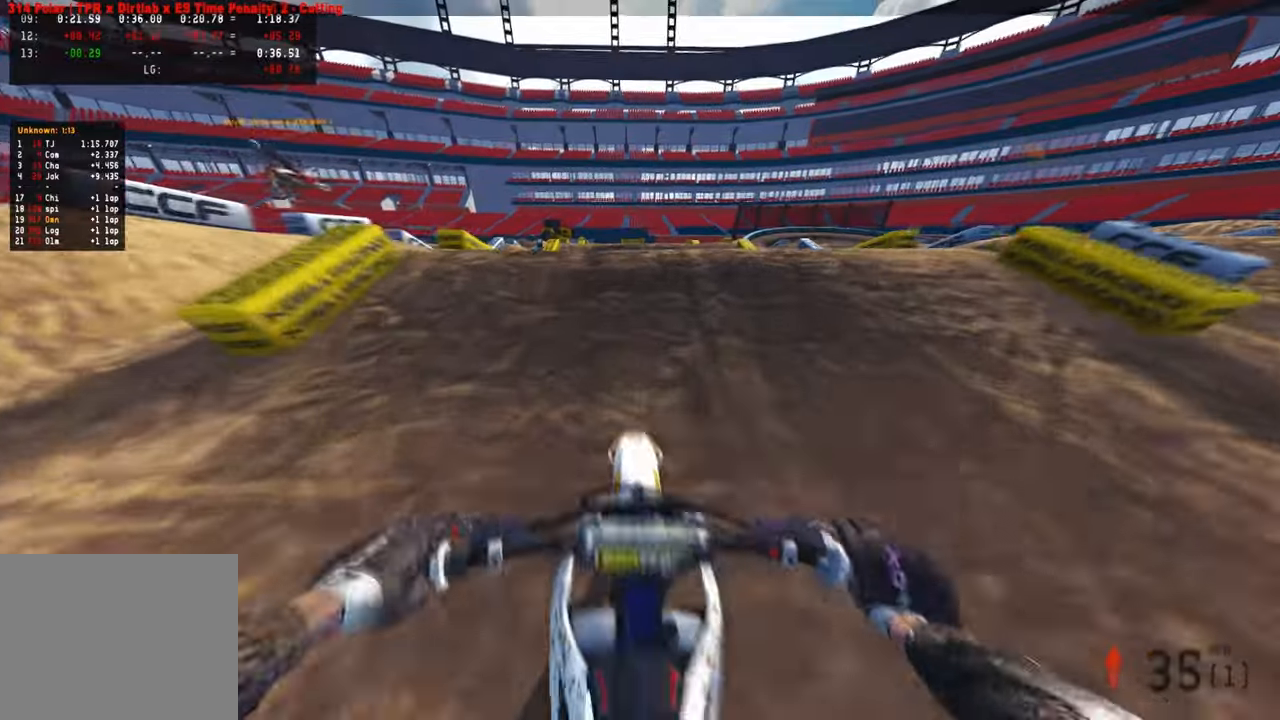
{"dt_ms": 500, "buttons": ["R2"], "left_stick": "up", "right_stick": "up", "events": [[117, "right_stick", "up"], [284, "left_stick", "up"]]}
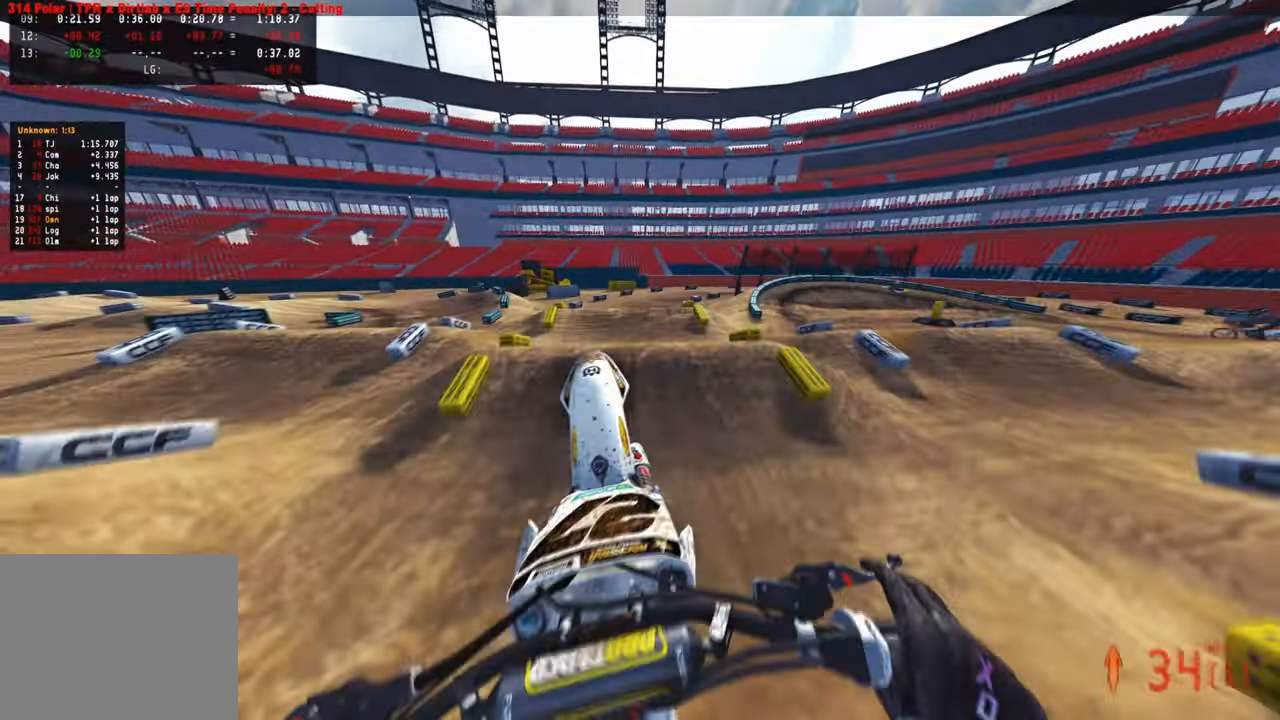
{"dt_ms": 500, "buttons": ["R2"], "left_stick": "up", "right_stick": "up", "events": []}
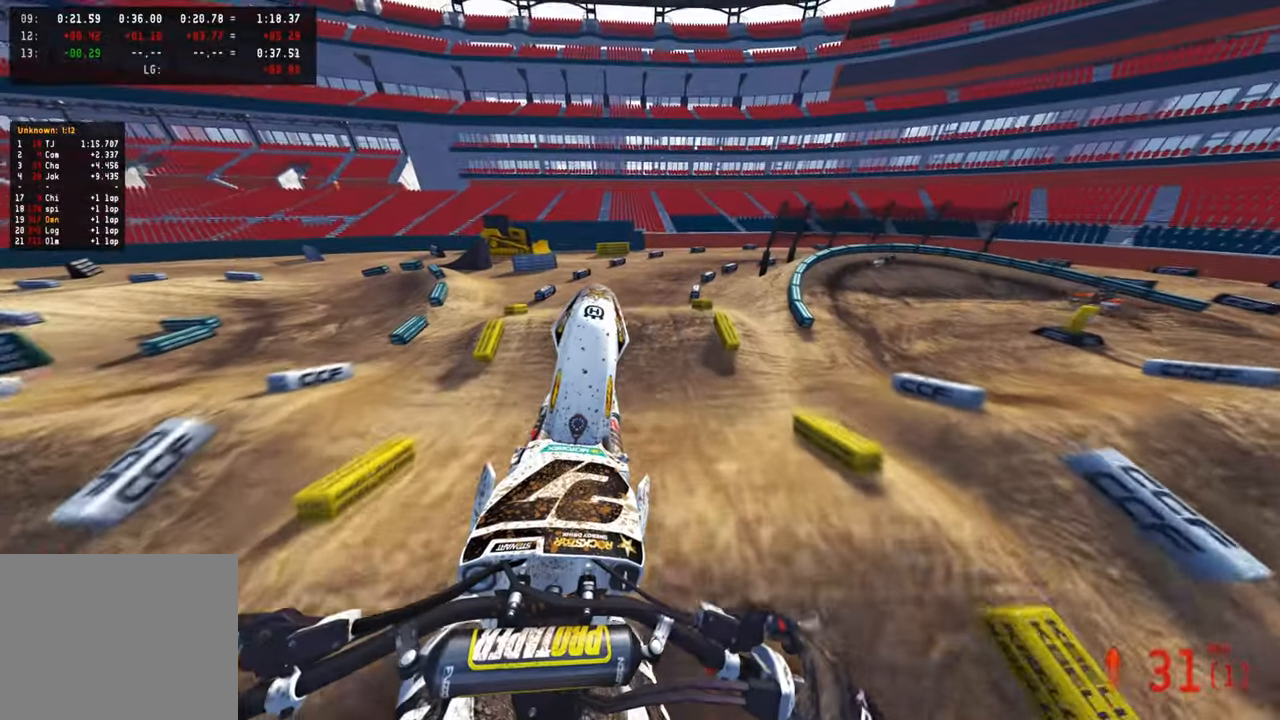
{"dt_ms": 500, "buttons": ["L2", "R2"], "left_stick": "up", "right_stick": "center", "events": [[50, "R3", "down"], [117, "R2", "up"], [150, "R3", "up"], [384, "L2", "down"], [450, "R2", "down"], [484, "right_stick", "center"]]}
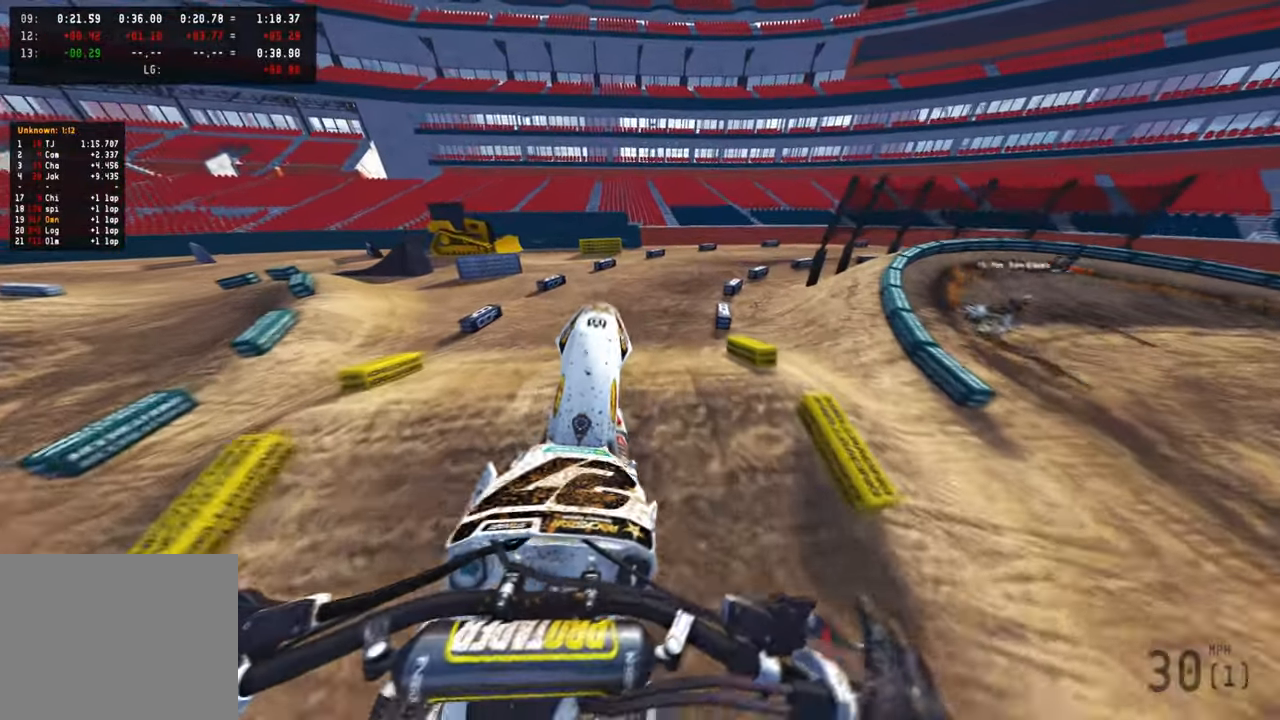
{"dt_ms": 500, "buttons": ["R2"], "left_stick": "up-right", "right_stick": "up-left", "events": [[17, "L2", "up"], [50, "R3", "down"], [167, "R3", "up"], [200, "right_stick", "down-left"], [334, "left_stick", "up-right"], [417, "right_stick", "up-left"]]}
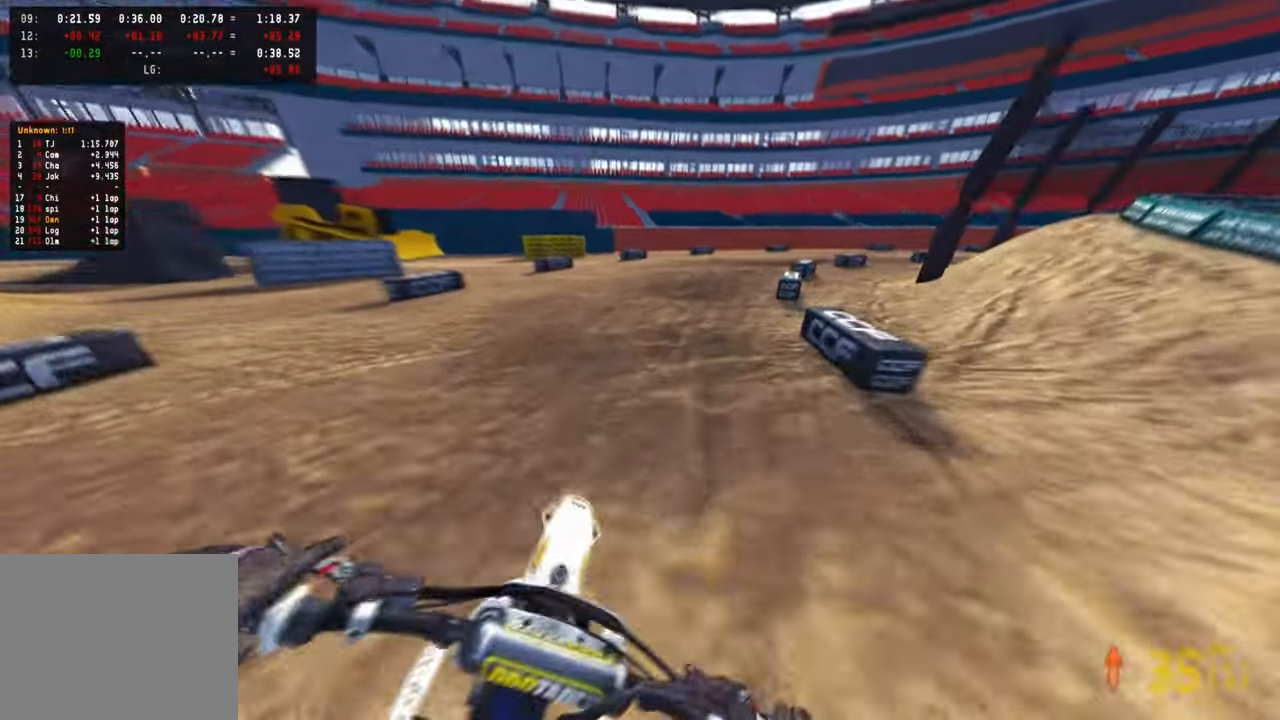
{"dt_ms": 500, "buttons": ["R2"], "left_stick": "up-right", "right_stick": "up-left", "events": [[200, "R3", "down"], [300, "R3", "up"], [367, "R1", "down"], [467, "R1", "up"]]}
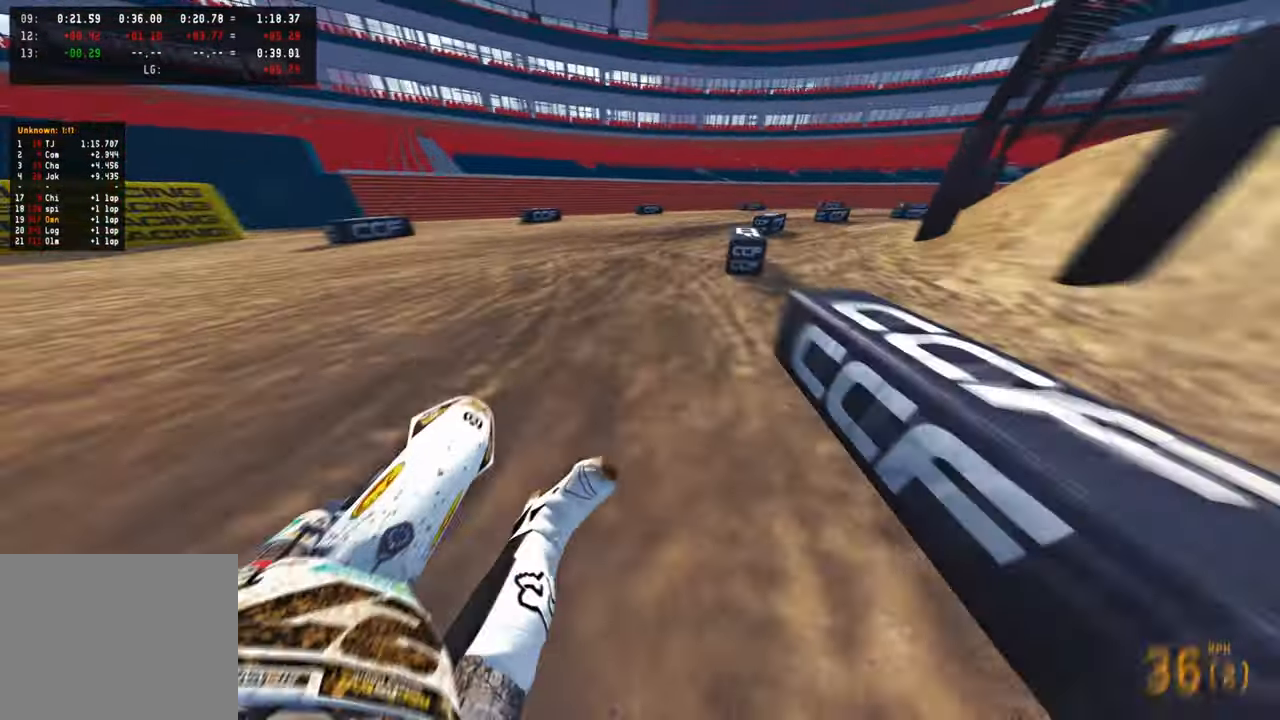
{"dt_ms": 1000, "buttons": [], "left_stick": "up-right", "right_stick": "up-left", "events": [[34, "R2", "up"], [134, "R2", "down"], [250, "R2", "up"], [317, "R2", "down"], [417, "R2", "up"], [500, "R2", "down"], [650, "R2", "up"]]}
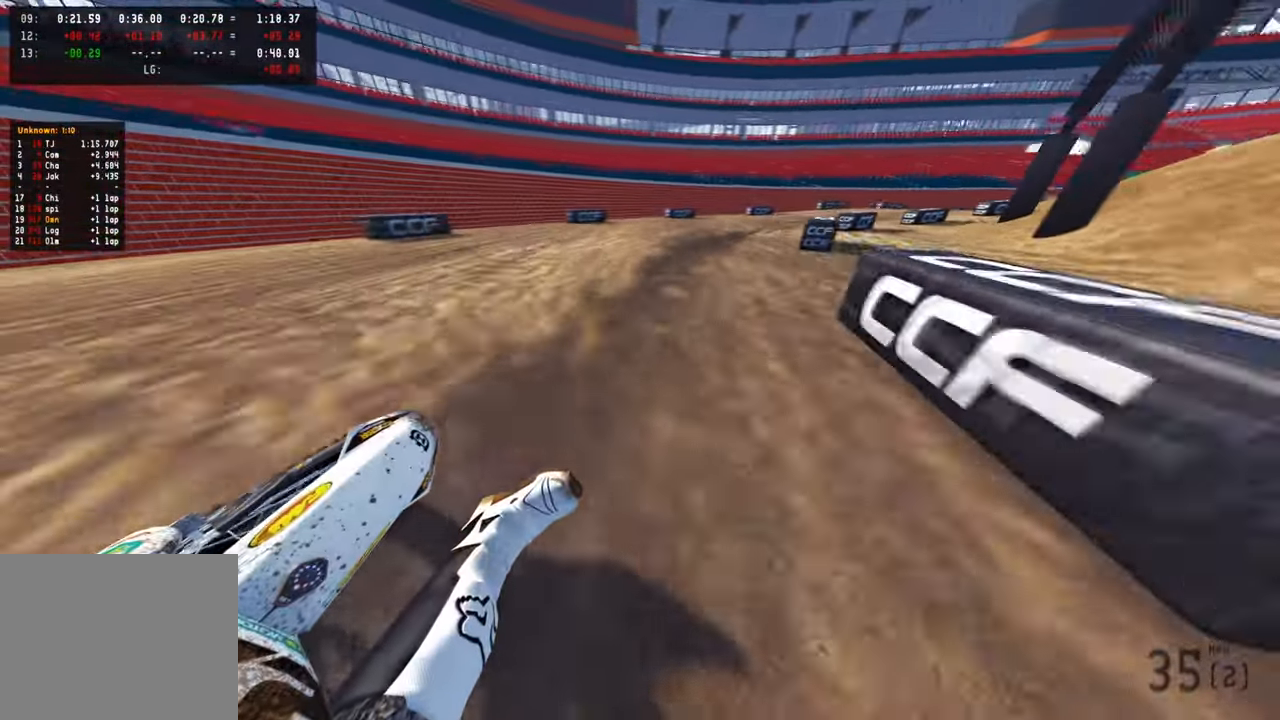
{"dt_ms": 500, "buttons": ["R2"], "left_stick": "up-right", "right_stick": "up-left", "events": [[234, "R2", "down"]]}
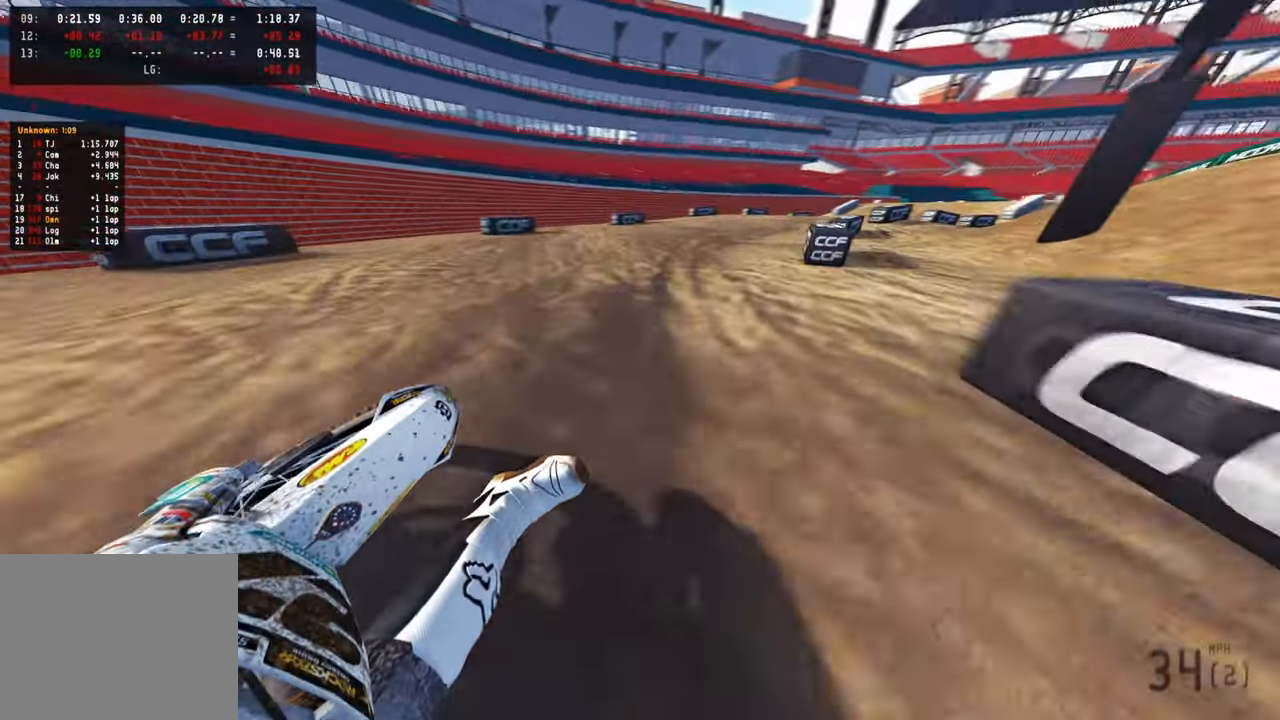
{"dt_ms": 500, "buttons": ["R2"], "left_stick": "up-right", "right_stick": "up-left", "events": []}
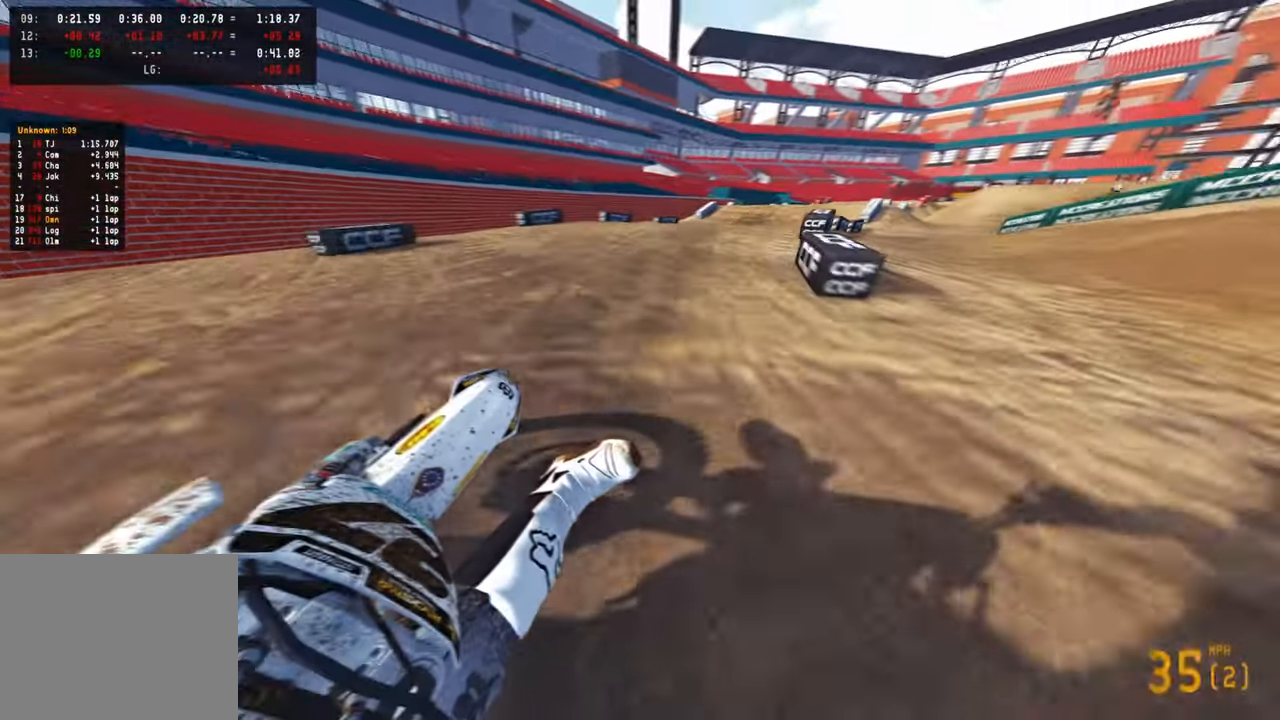
{"dt_ms": 500, "buttons": ["R3"], "left_stick": "up-right", "right_stick": "left", "events": [[34, "R3", "down"], [150, "R3", "up"], [484, "R2", "up"], [484, "right_stick", "left"], [500, "R3", "down"]]}